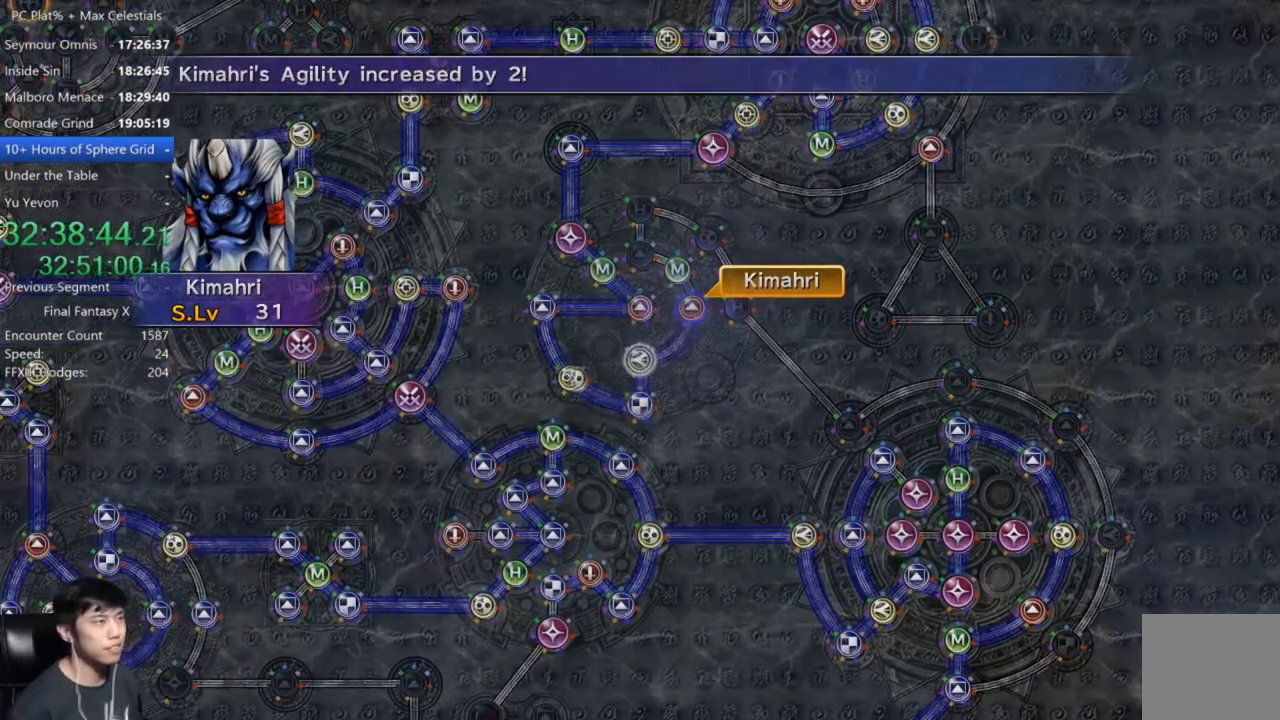
Gameplay with a controller (Xbox layout); each line is a JSON object with the inputs held at the frame after it. "events" lists button and stick changes between this image and that frame as [ms after this image, input, new state], when the widget could be followed in between.
{"buttons": ["A"], "left_stick": "center", "right_stick": "center", "events": [[67, "A", "down"], [133, "A", "up"], [300, "A", "down"], [400, "A", "up"], [500, "A", "down"]]}
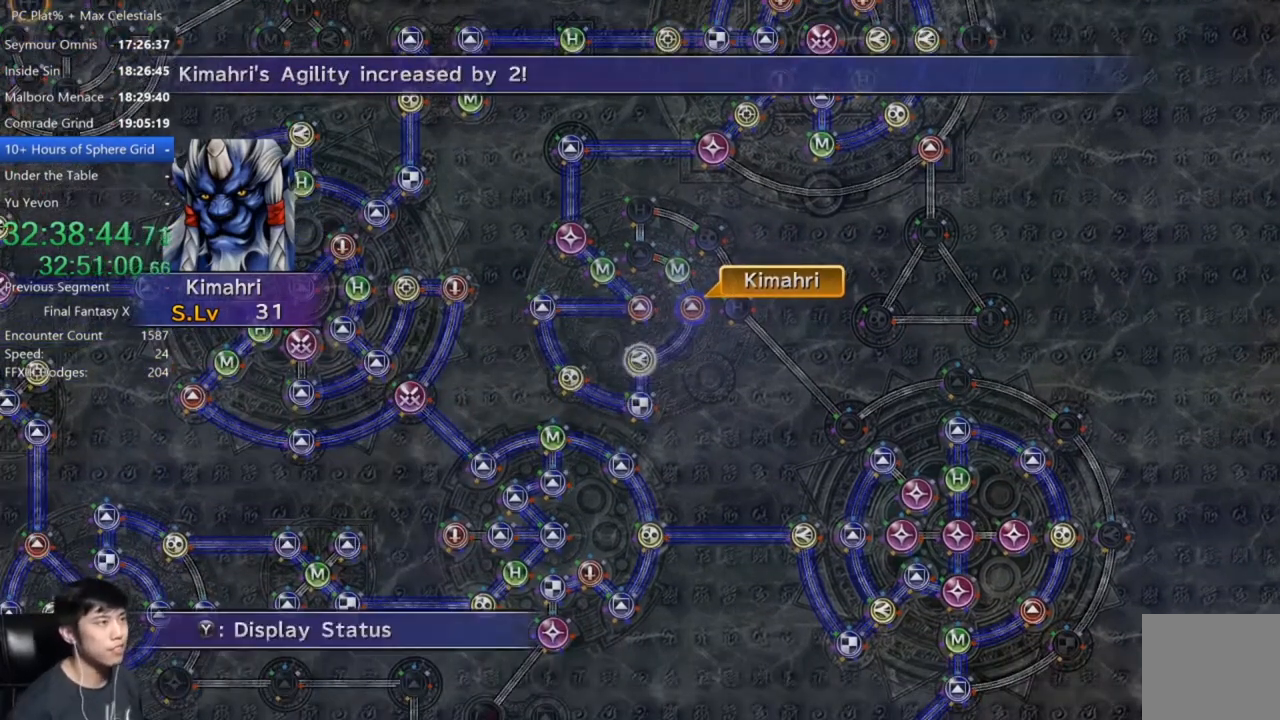
{"buttons": [], "left_stick": "up", "right_stick": "center", "events": [[100, "A", "up"], [267, "DPAD_UP", "down"], [367, "A", "down"], [367, "DPAD_UP", "up"], [434, "A", "up"], [467, "left_stick", "up"]]}
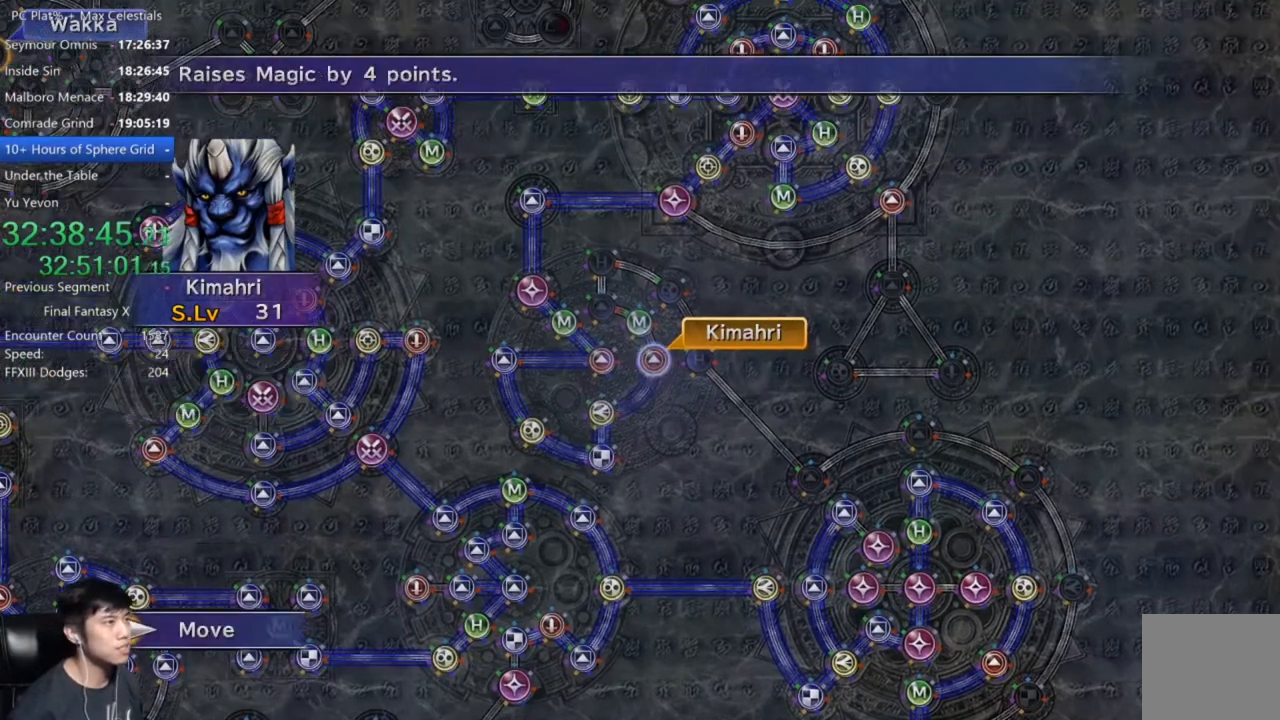
{"buttons": ["A"], "left_stick": "center", "right_stick": "center", "events": [[133, "left_stick", "up-left"], [333, "left_stick", "center"], [500, "A", "down"]]}
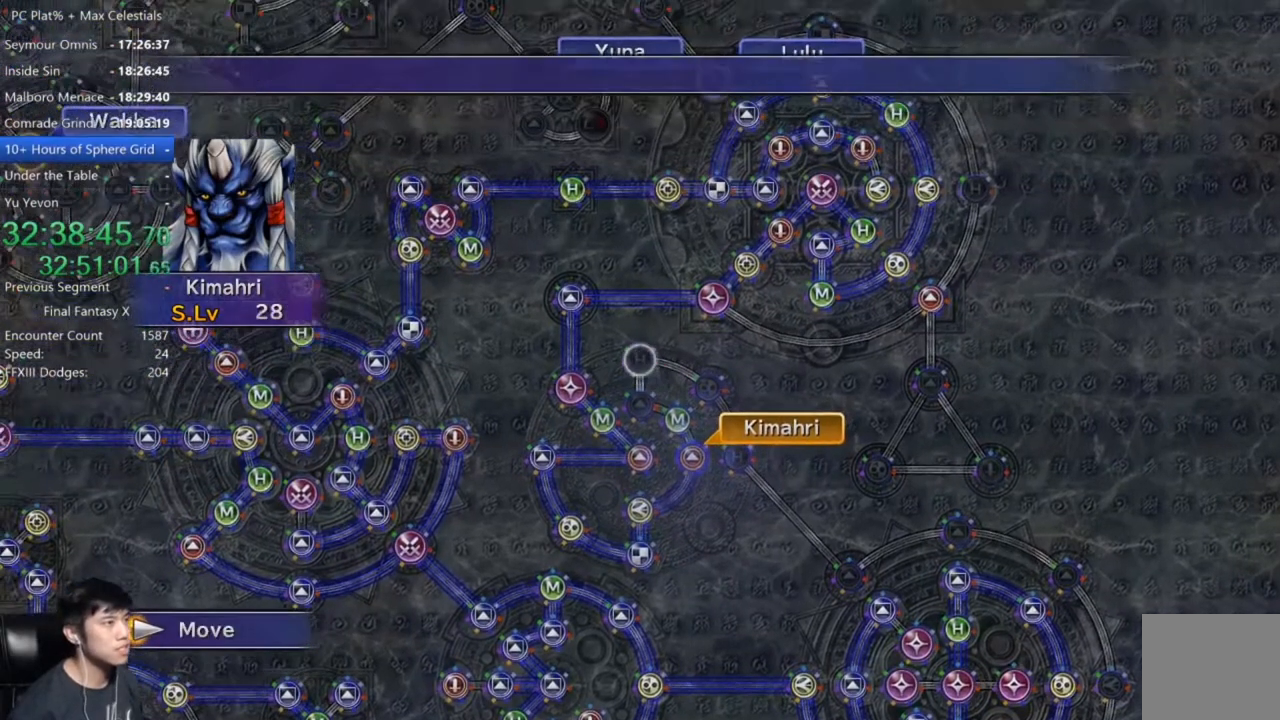
{"buttons": [], "left_stick": "center", "right_stick": "center", "events": [[34, "A", "up"]]}
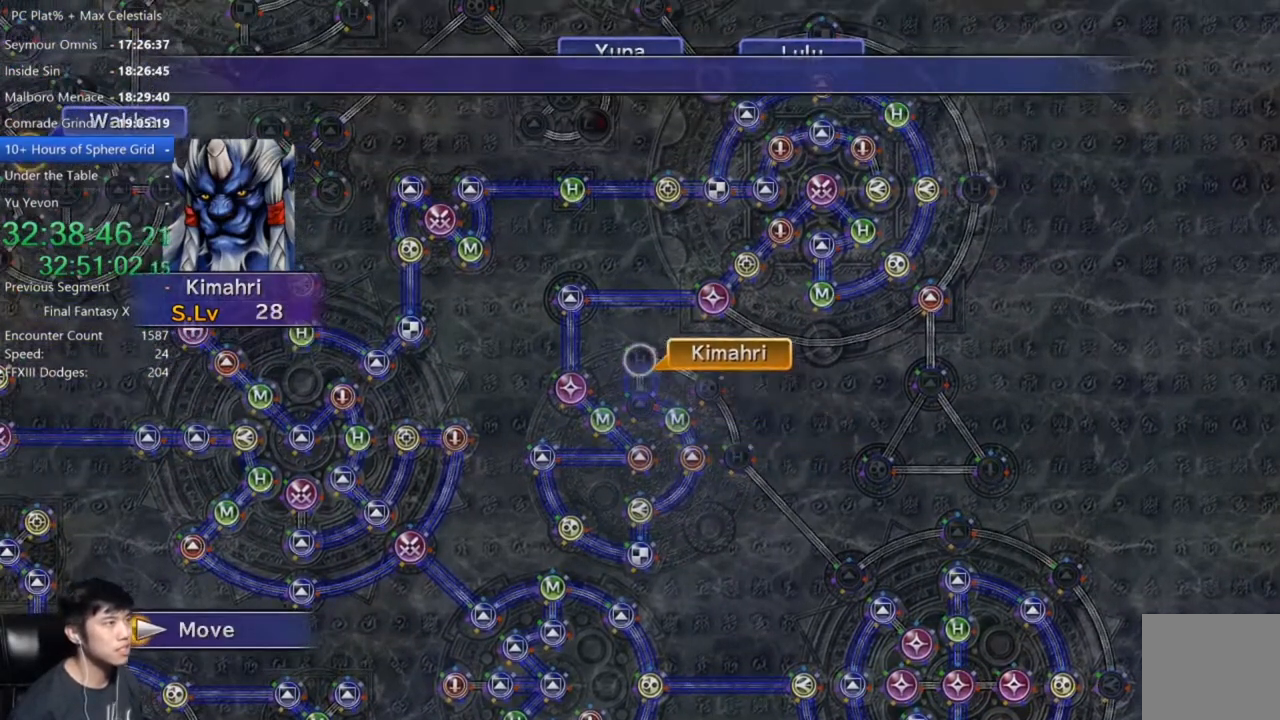
{"buttons": ["DPAD_DOWN"], "left_stick": "center", "right_stick": "center", "events": [[200, "A", "down"], [267, "A", "up"], [367, "A", "down"], [400, "A", "up"], [467, "DPAD_DOWN", "down"]]}
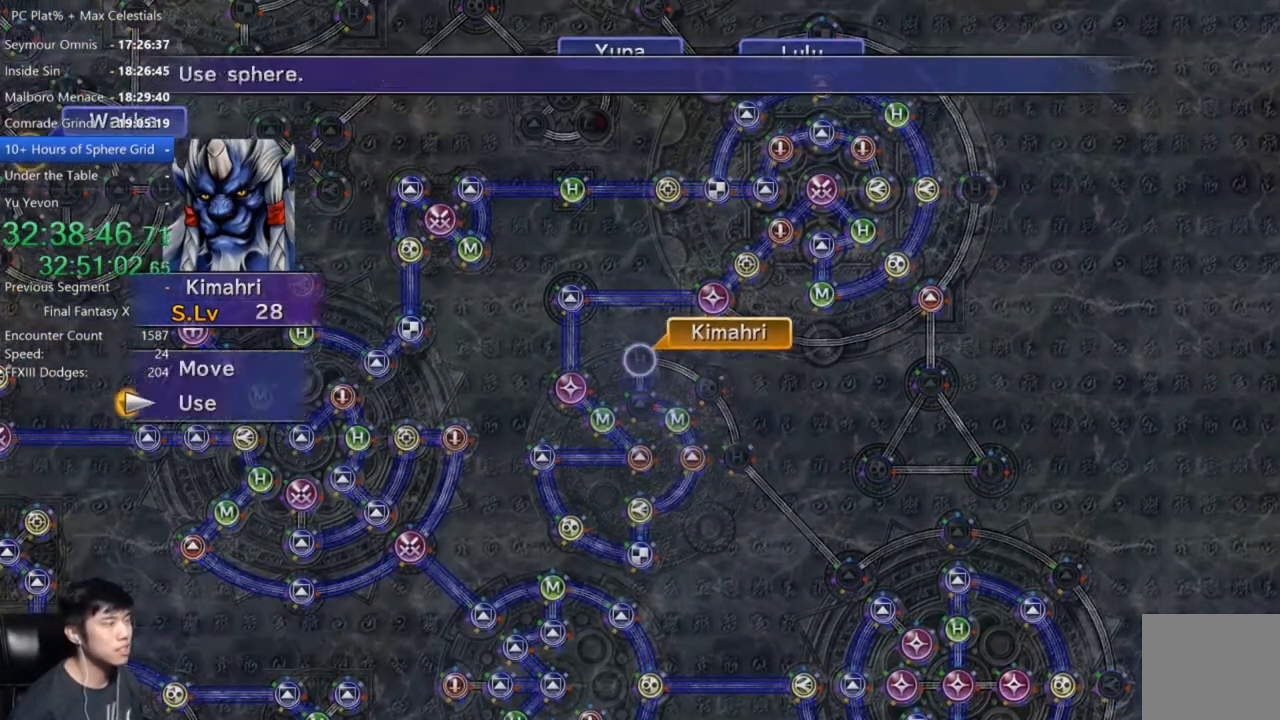
{"buttons": [], "left_stick": "center", "right_stick": "center", "events": [[34, "A", "down"], [67, "DPAD_DOWN", "up"], [100, "A", "up"]]}
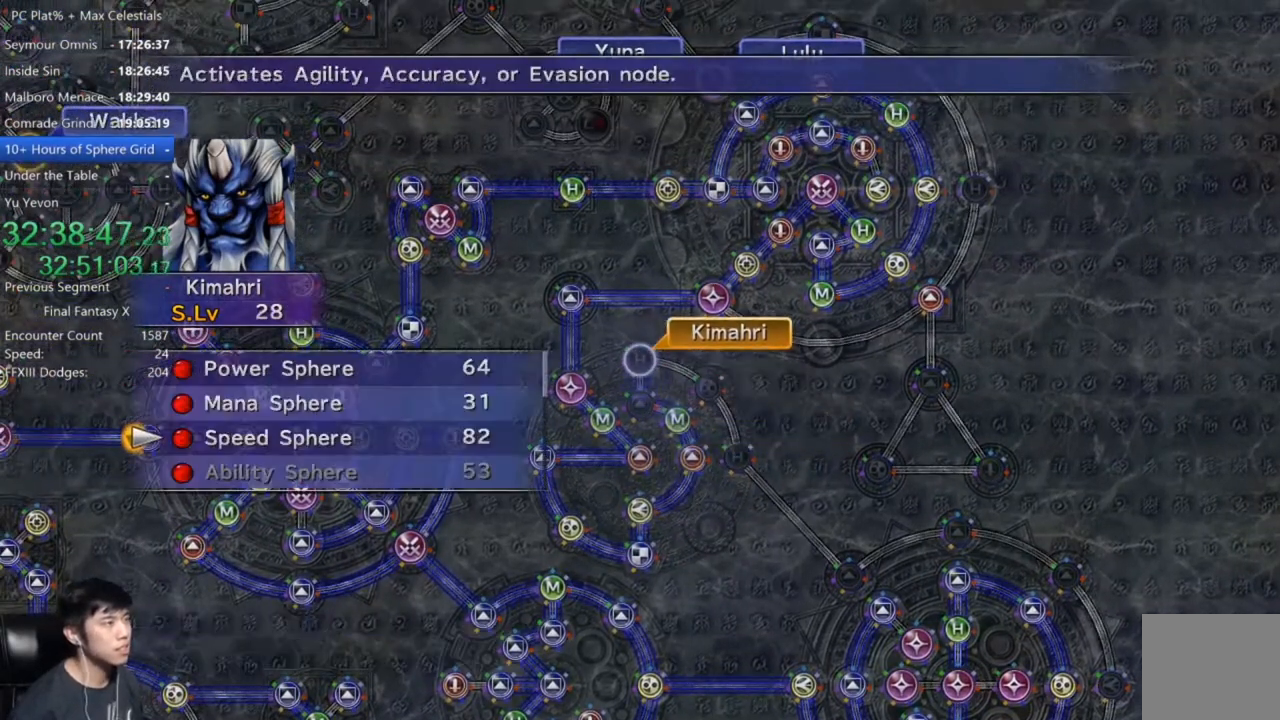
{"buttons": ["A"], "left_stick": "center", "right_stick": "center", "events": [[67, "A", "down"], [100, "A", "up"], [200, "A", "down"], [267, "A", "up"], [500, "A", "down"]]}
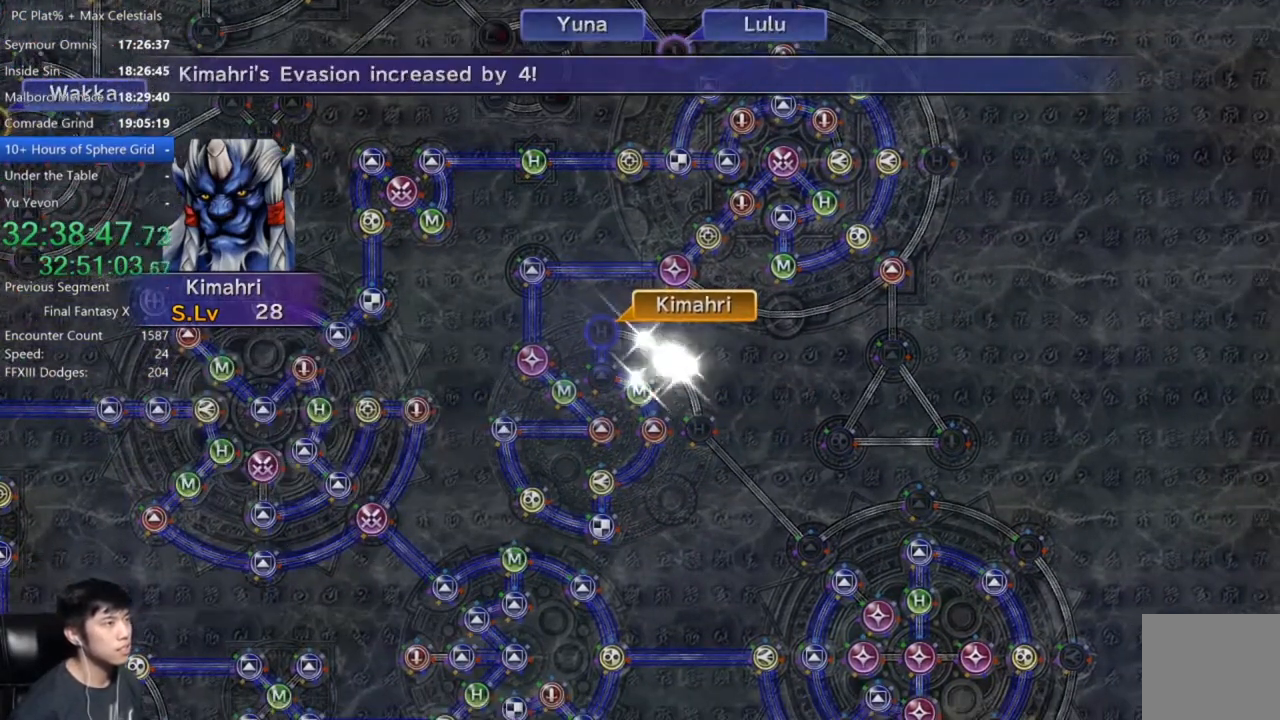
{"buttons": [], "left_stick": "center", "right_stick": "center", "events": [[100, "A", "up"], [201, "A", "down"], [234, "A", "up"], [367, "A", "down"], [434, "A", "up"]]}
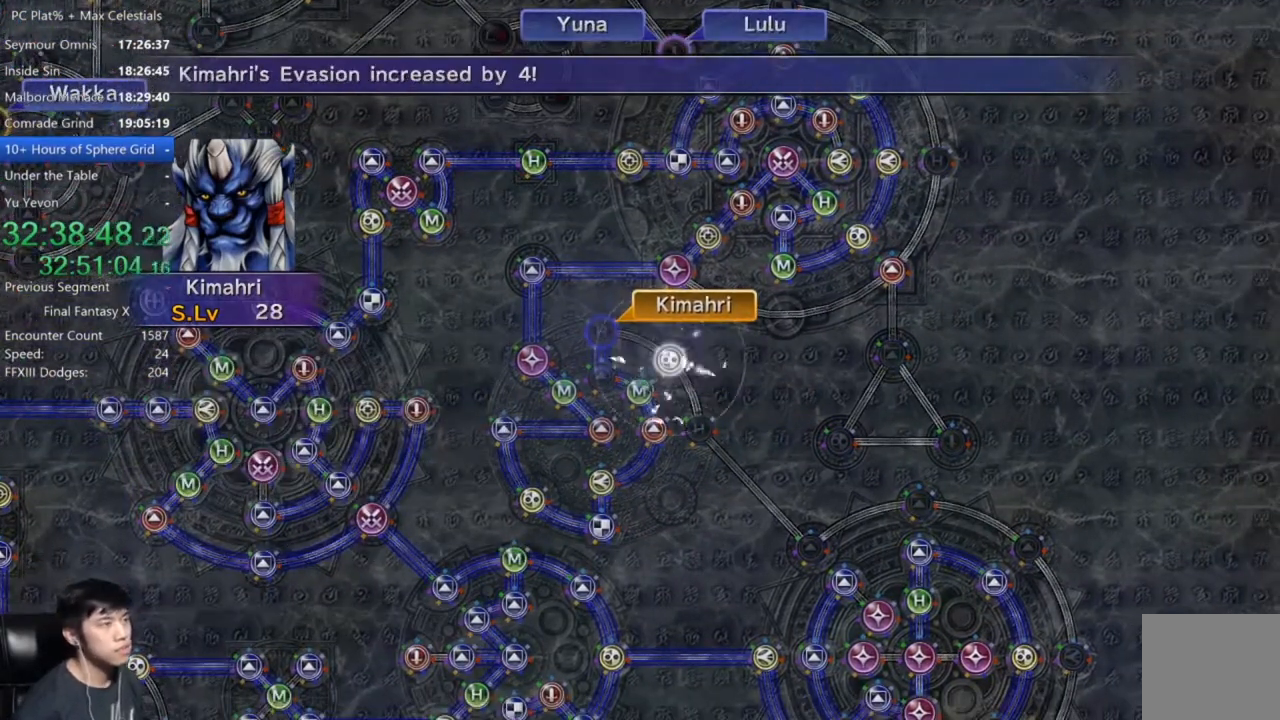
{"buttons": ["A"], "left_stick": "center", "right_stick": "center", "events": [[33, "A", "down"], [100, "A", "up"], [200, "A", "down"], [233, "A", "up"], [333, "A", "down"], [400, "A", "up"], [500, "A", "down"]]}
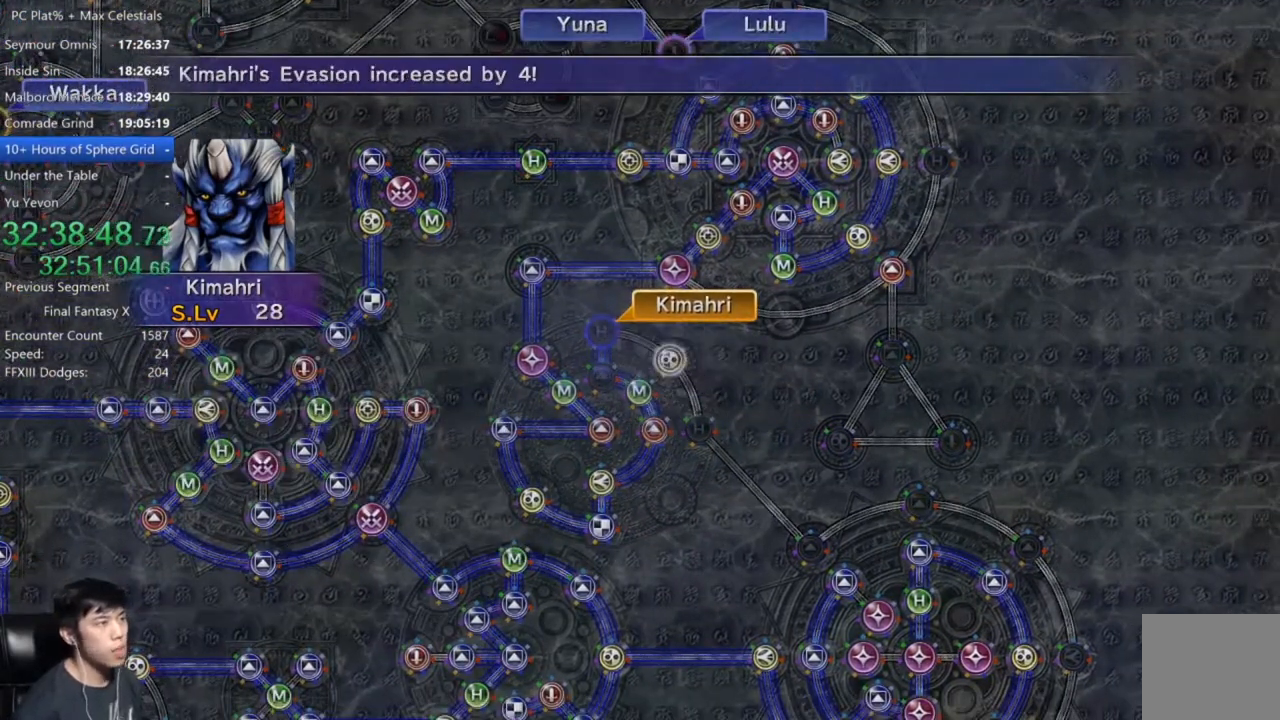
{"buttons": [], "left_stick": "center", "right_stick": "center", "events": [[67, "A", "up"], [134, "A", "down"], [201, "A", "up"], [301, "A", "down"], [367, "A", "up"], [434, "A", "down"], [501, "A", "up"]]}
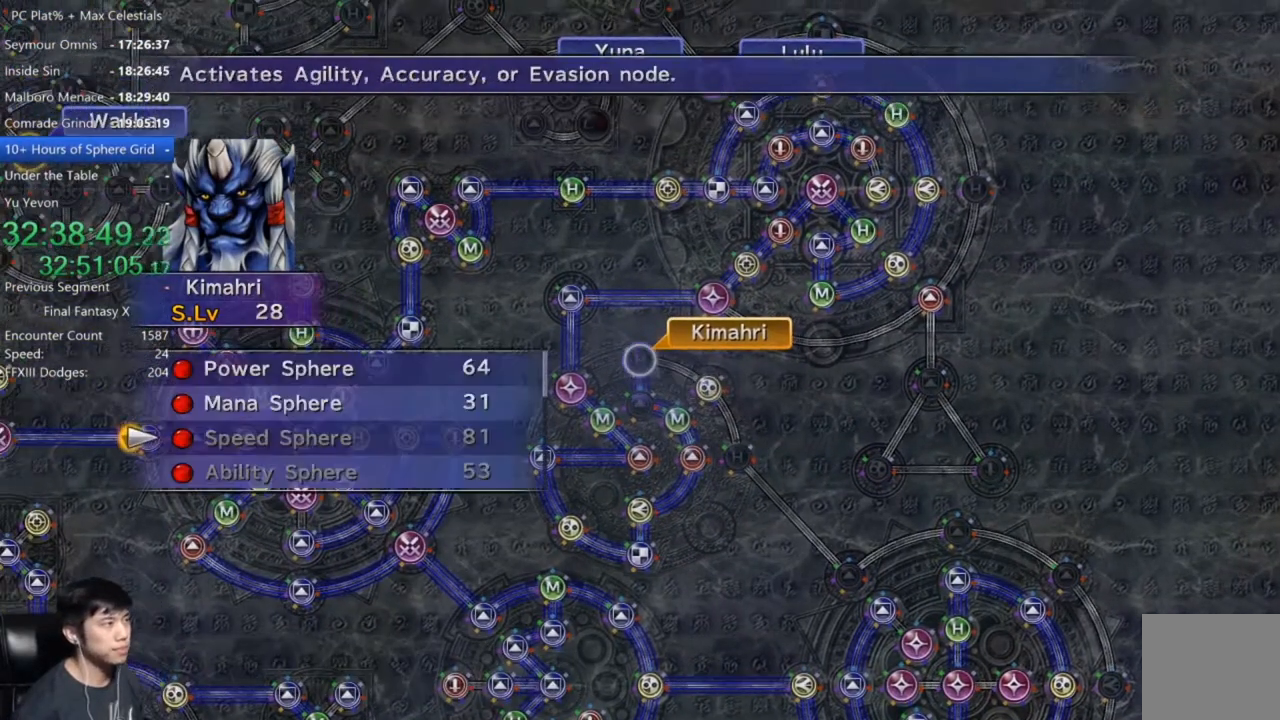
{"buttons": [], "left_stick": "center", "right_stick": "center", "events": [[100, "A", "down"], [133, "A", "up"], [200, "DPAD_UP", "down"], [267, "A", "down"], [300, "A", "up"], [300, "DPAD_UP", "up"], [434, "A", "down"], [467, "A", "up"]]}
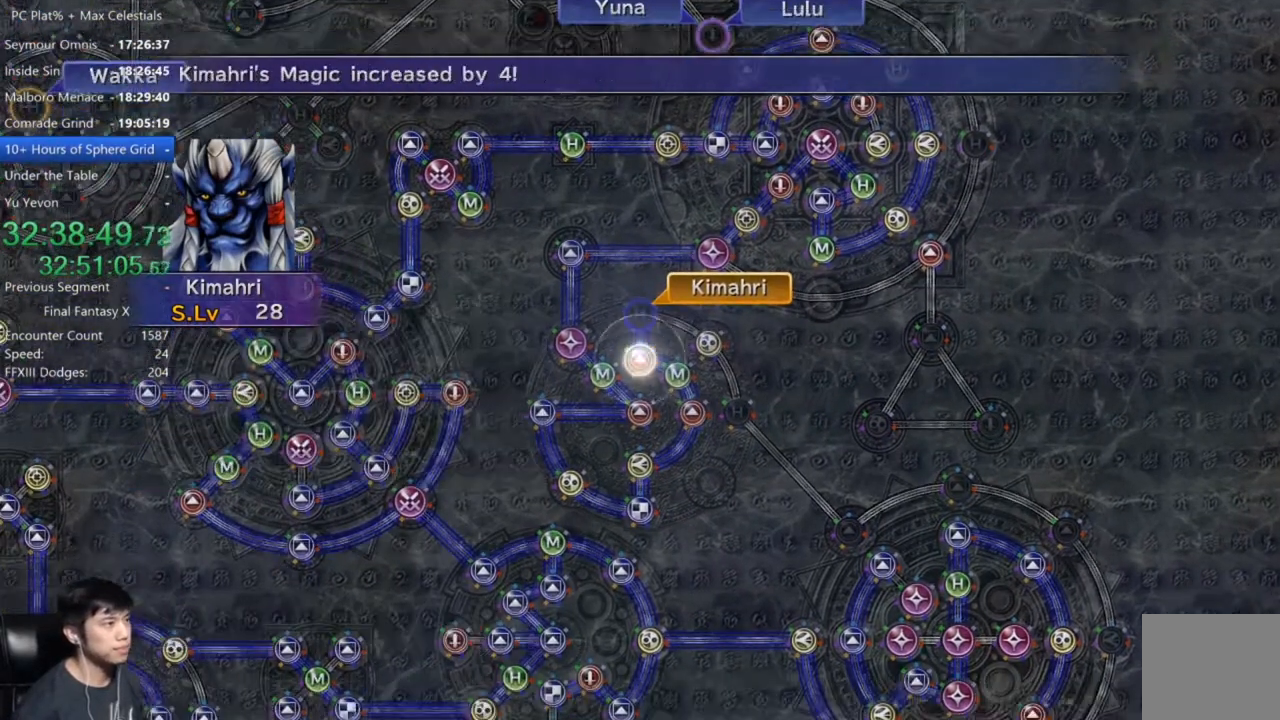
{"buttons": [], "left_stick": "center", "right_stick": "center", "events": [[67, "A", "down"], [100, "A", "up"], [401, "A", "down"], [434, "A", "up"]]}
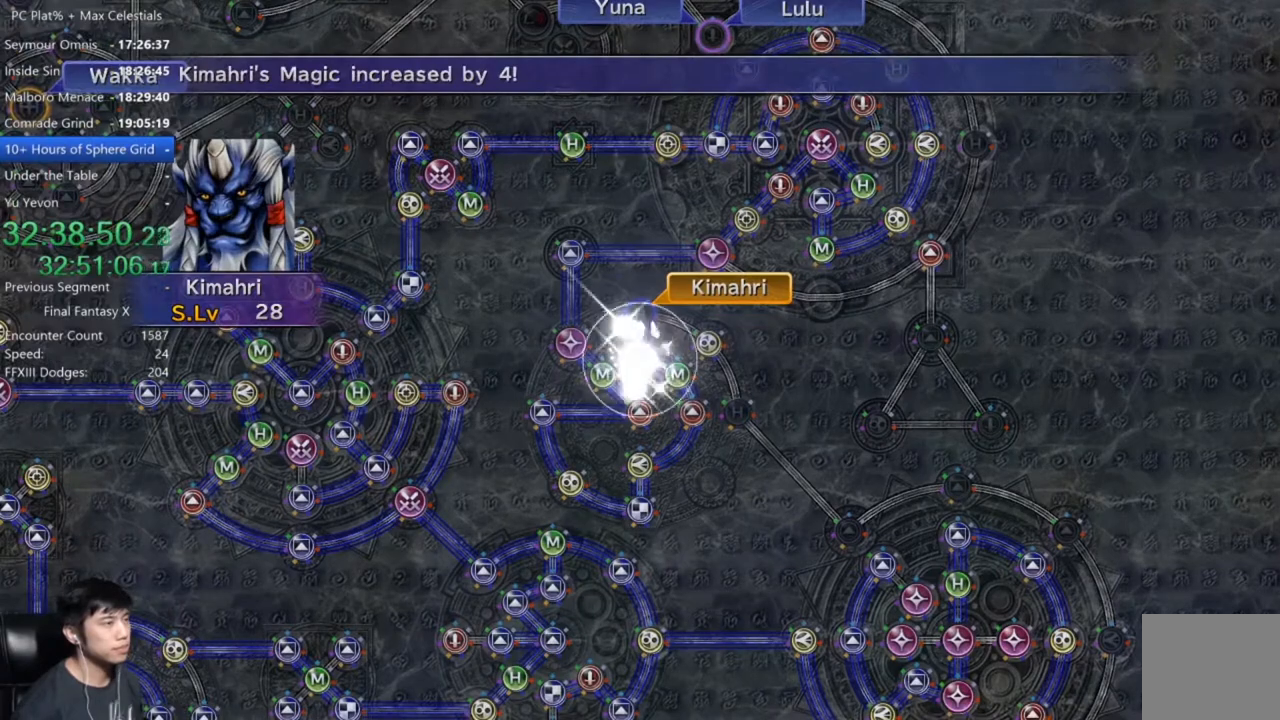
{"buttons": [], "left_stick": "center", "right_stick": "center", "events": [[33, "A", "down"], [100, "A", "up"], [233, "A", "down"], [300, "A", "up"], [400, "A", "down"], [467, "A", "up"]]}
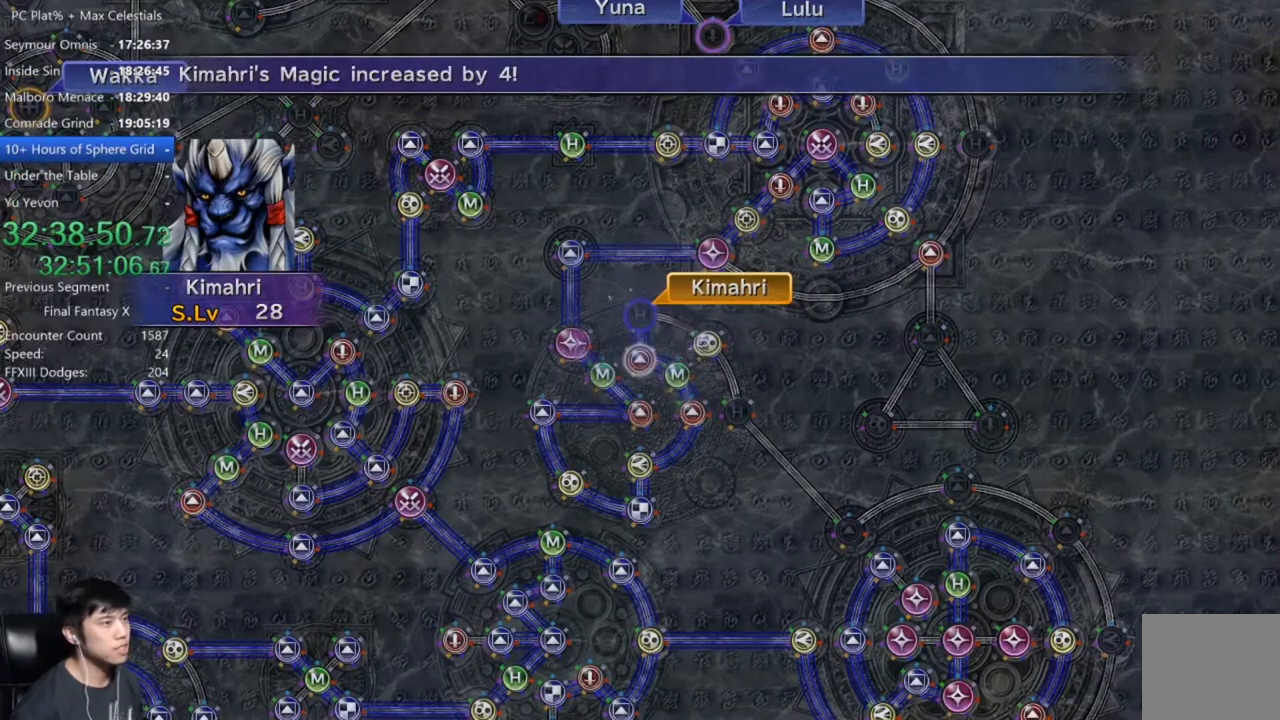
{"buttons": [], "left_stick": "center", "right_stick": "center", "events": [[67, "A", "down"], [134, "A", "up"], [234, "A", "down"], [301, "A", "up"], [434, "A", "down"], [501, "A", "up"]]}
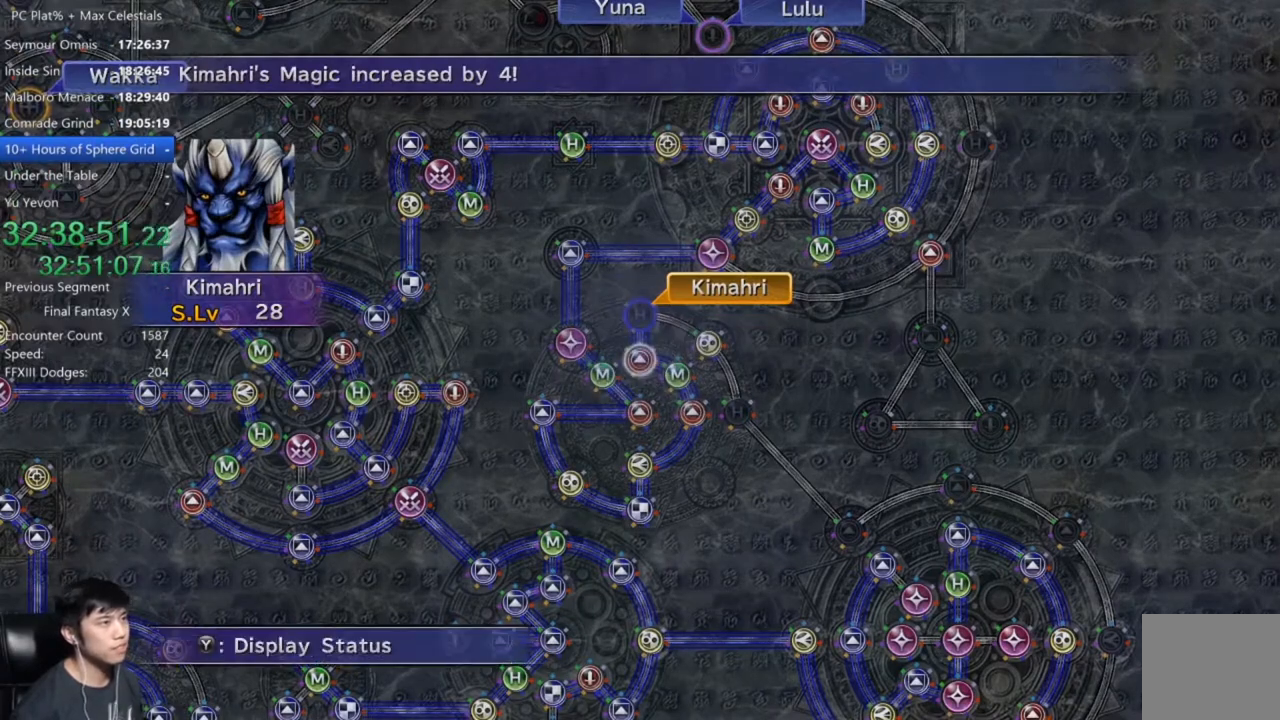
{"buttons": ["DPAD_UP"], "left_stick": "center", "right_stick": "center", "events": [[100, "A", "down"], [167, "A", "up"], [267, "A", "down"], [333, "A", "up"], [467, "DPAD_UP", "down"]]}
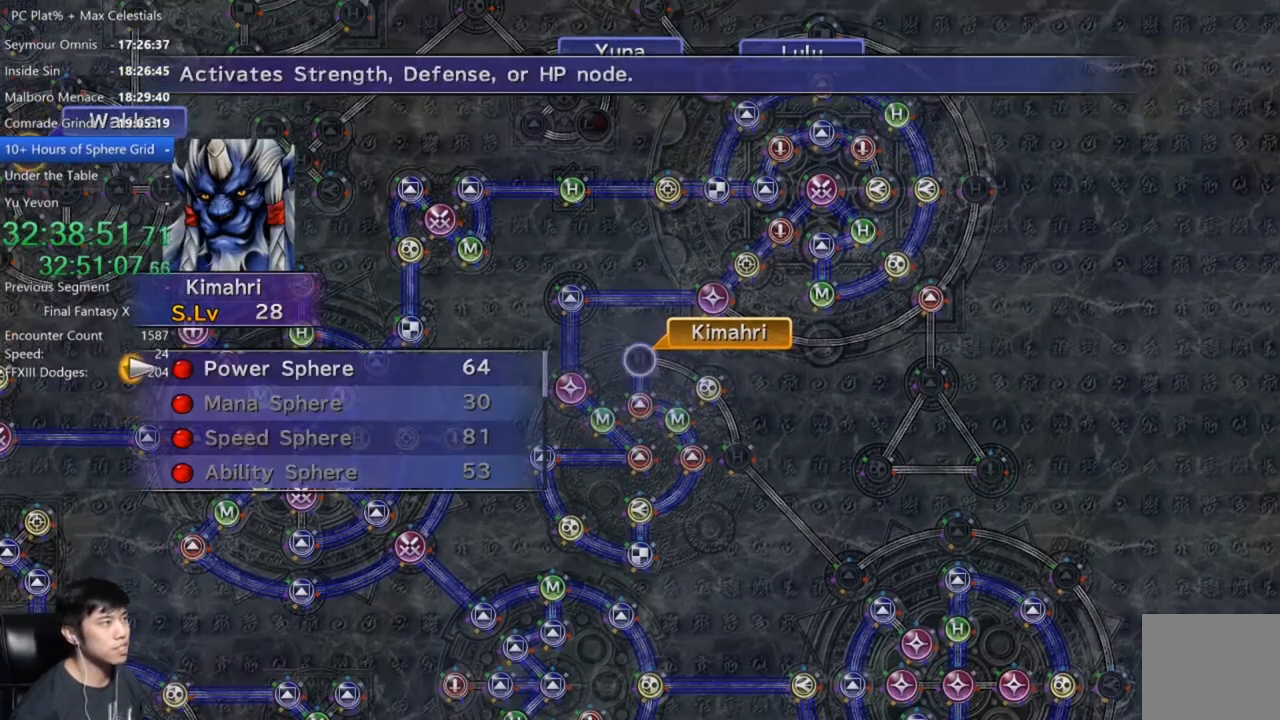
{"buttons": [], "left_stick": "center", "right_stick": "center", "events": [[34, "DPAD_UP", "up"], [134, "A", "down"], [200, "A", "up"], [234, "A", "down"], [334, "A", "up"], [401, "A", "down"], [467, "A", "up"]]}
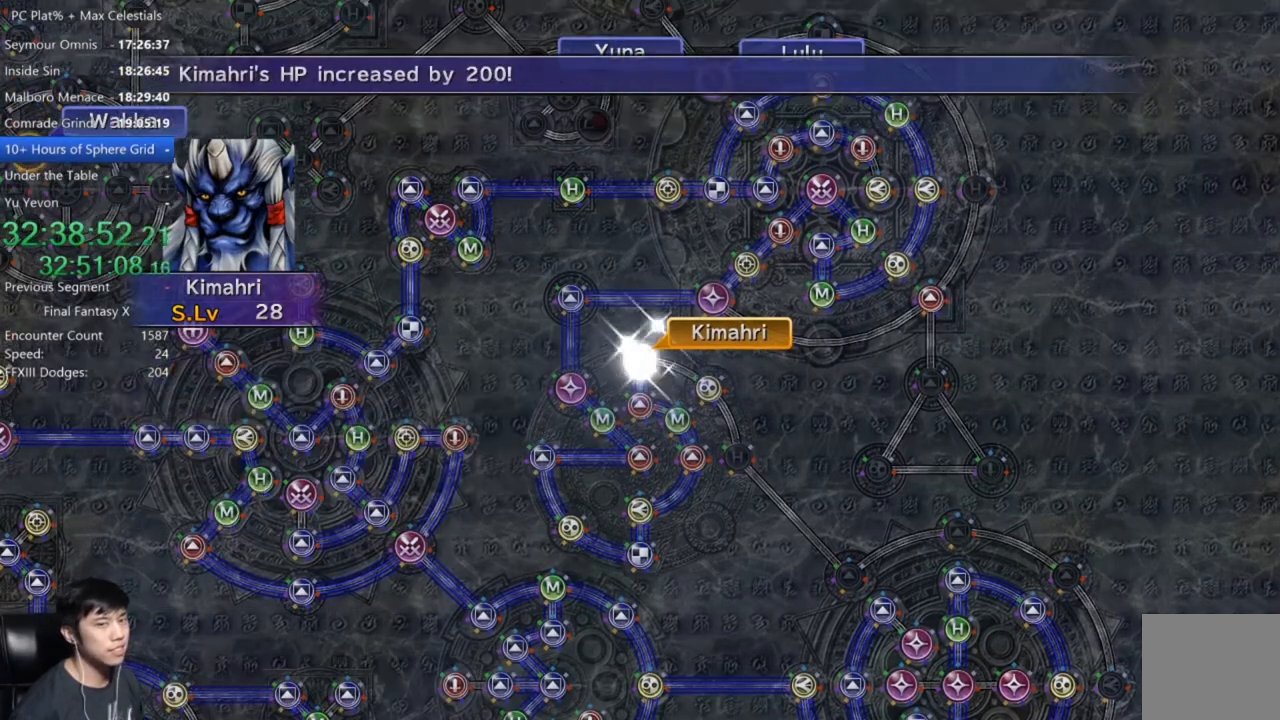
{"buttons": [], "left_stick": "center", "right_stick": "center", "events": [[333, "A", "down"], [434, "A", "up"]]}
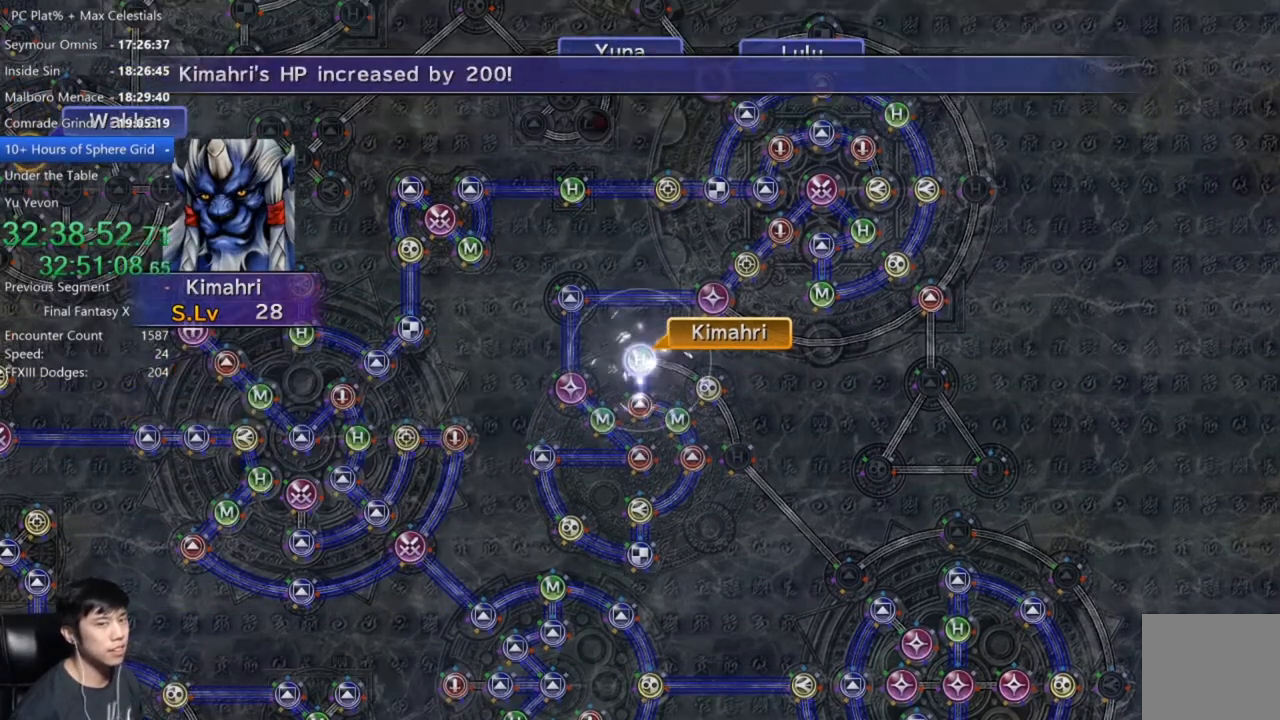
{"buttons": [], "left_stick": "center", "right_stick": "center", "events": [[67, "A", "down"], [134, "A", "up"], [234, "A", "down"], [334, "A", "up"], [434, "A", "down"], [501, "A", "up"]]}
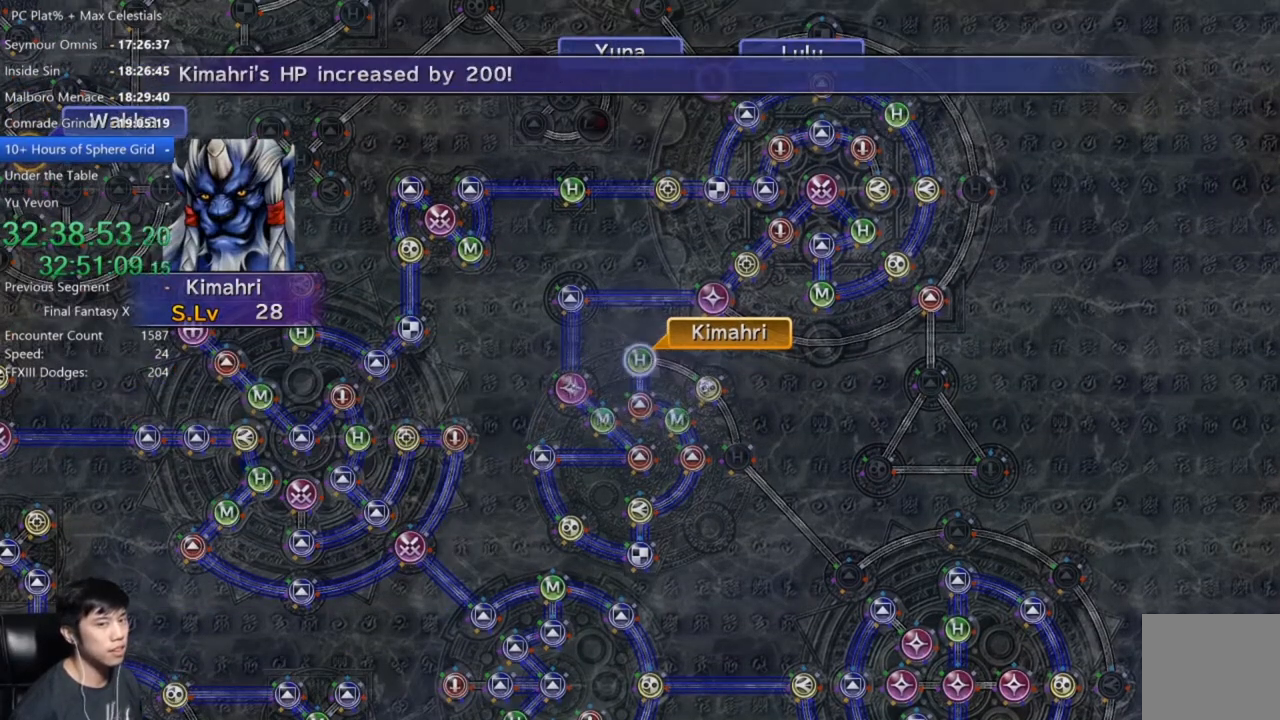
{"buttons": ["A"], "left_stick": "center", "right_stick": "center", "events": [[467, "A", "down"]]}
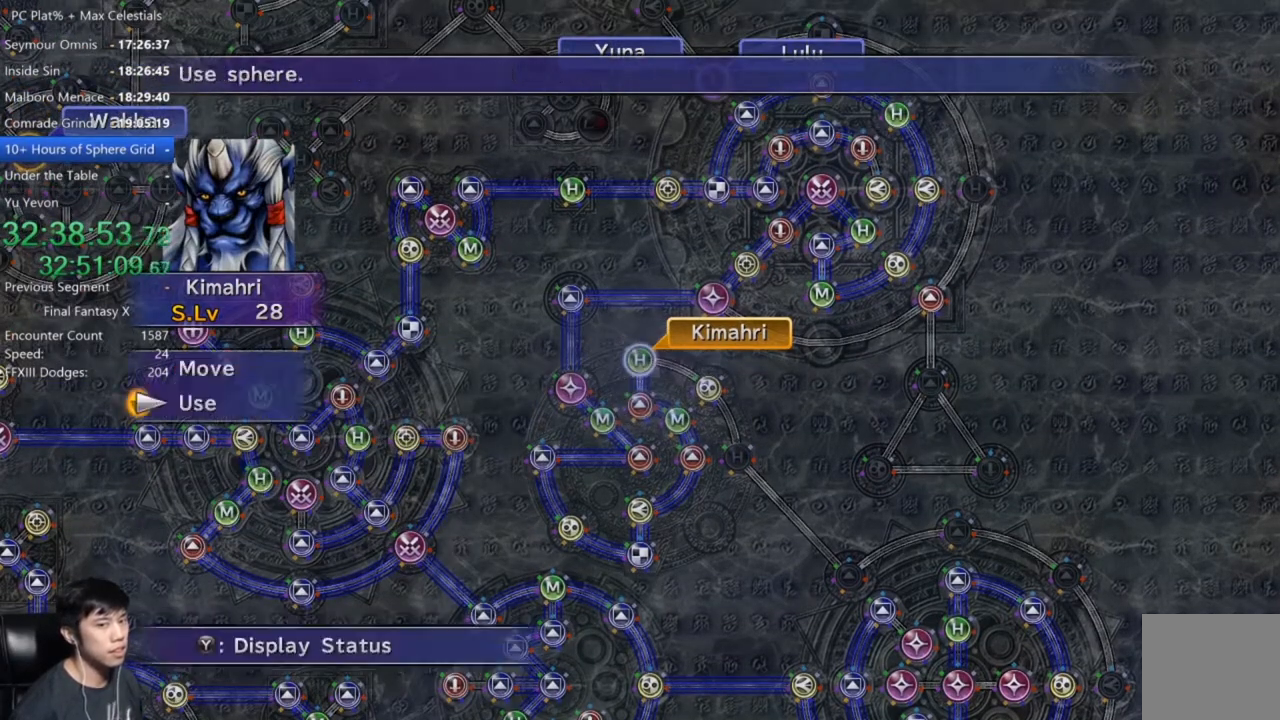
{"buttons": [], "left_stick": "down-right", "right_stick": "center", "events": [[67, "A", "up"], [167, "DPAD_UP", "down"], [234, "DPAD_UP", "up"], [267, "A", "down"], [334, "A", "up"], [401, "left_stick", "down-right"]]}
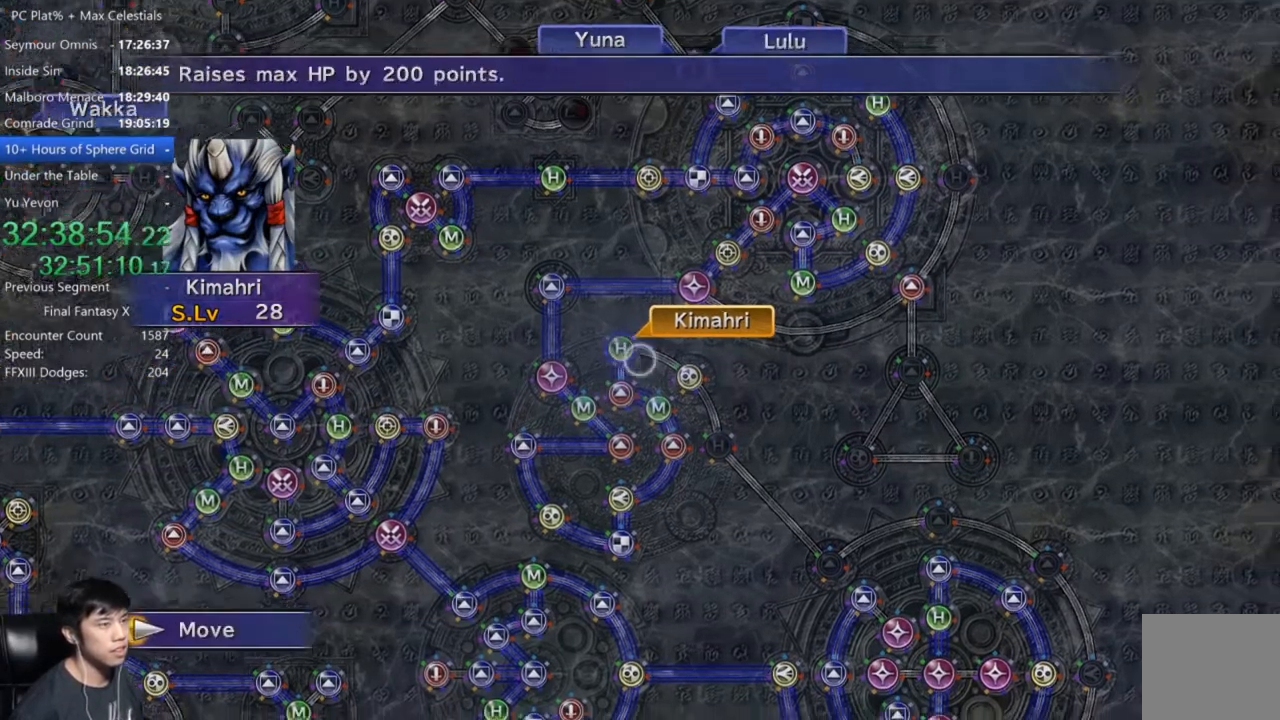
{"buttons": [], "left_stick": "down-right", "right_stick": "center", "events": []}
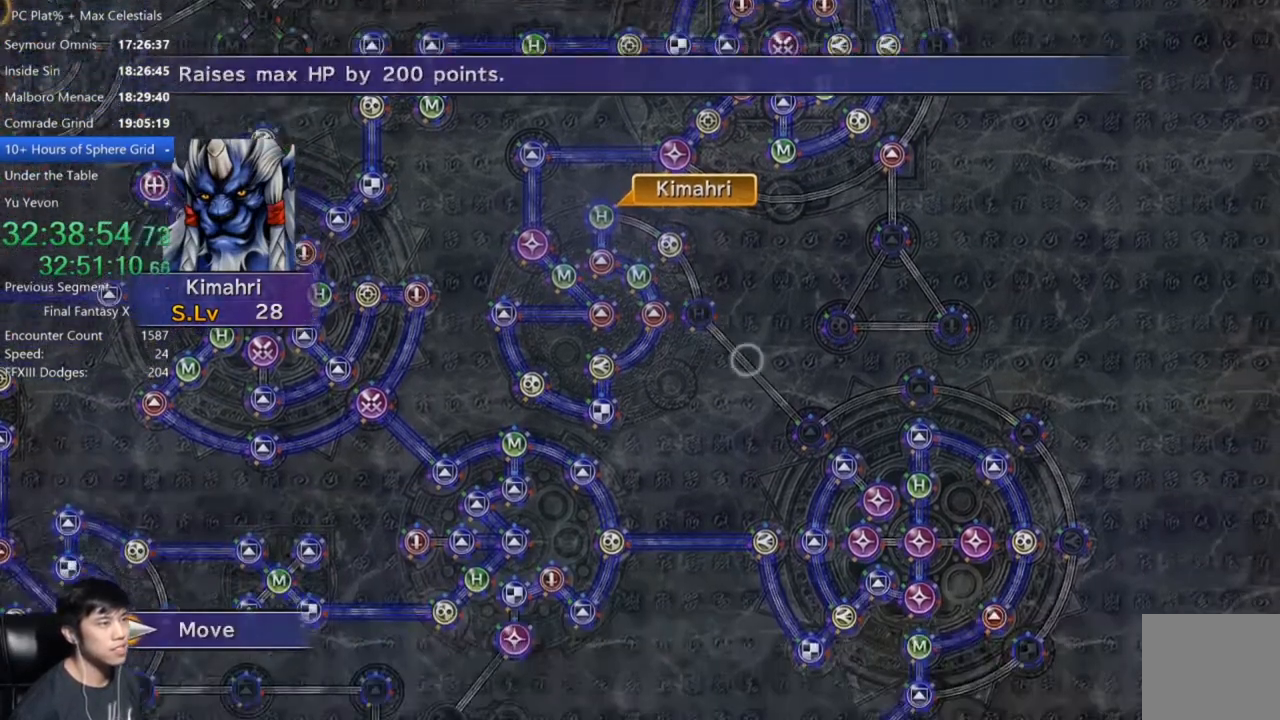
{"buttons": ["A"], "left_stick": "center", "right_stick": "center", "events": [[201, "left_stick", "center"], [467, "A", "down"]]}
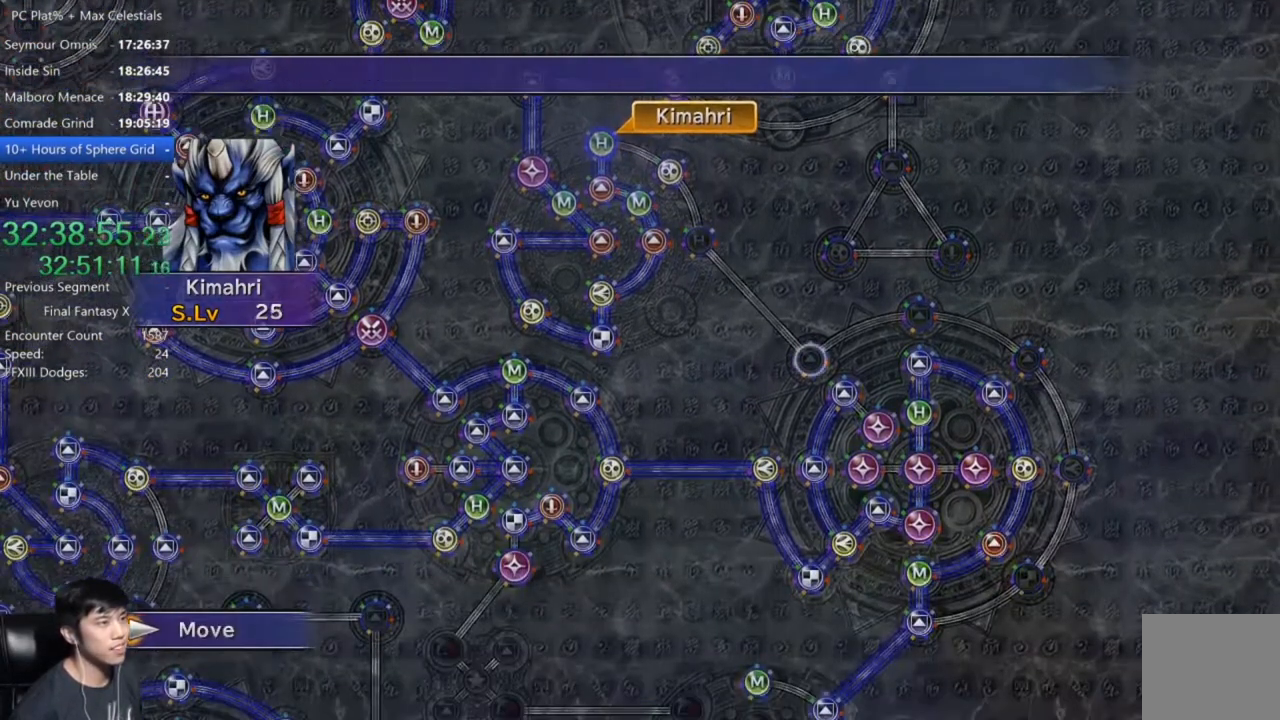
{"buttons": [], "left_stick": "center", "right_stick": "center", "events": [[33, "A", "up"]]}
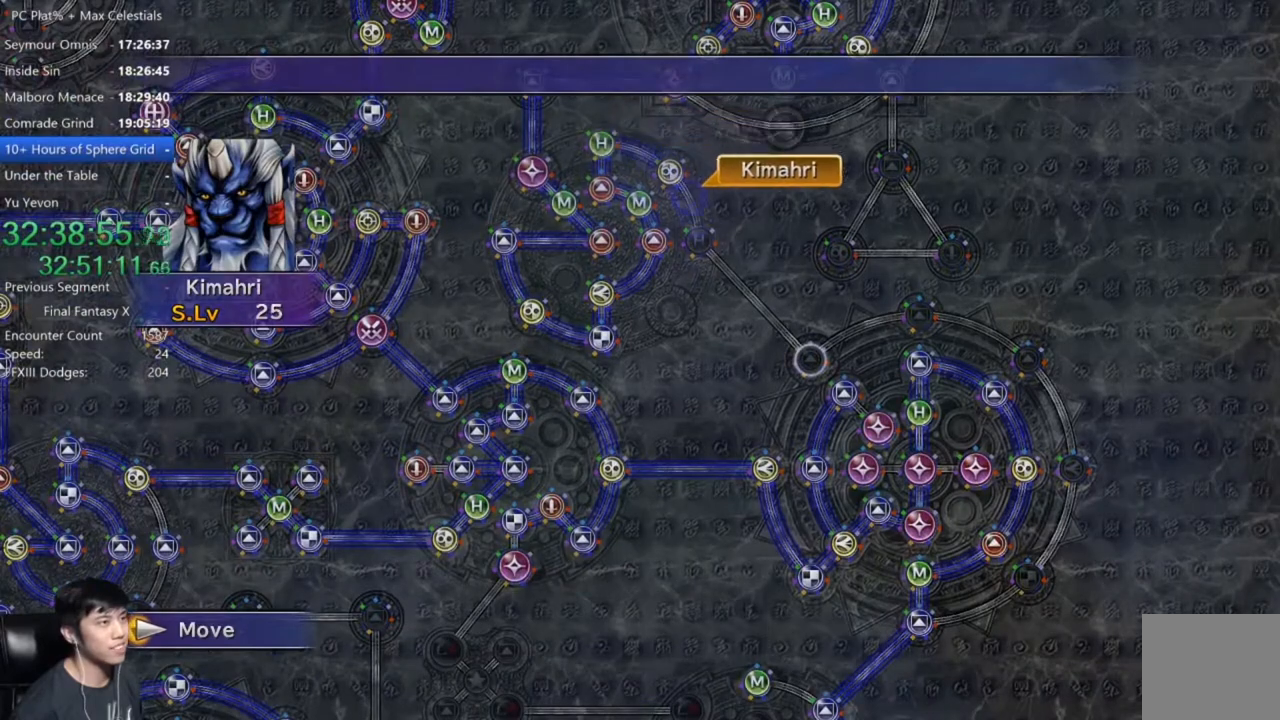
{"buttons": [], "left_stick": "center", "right_stick": "center", "events": []}
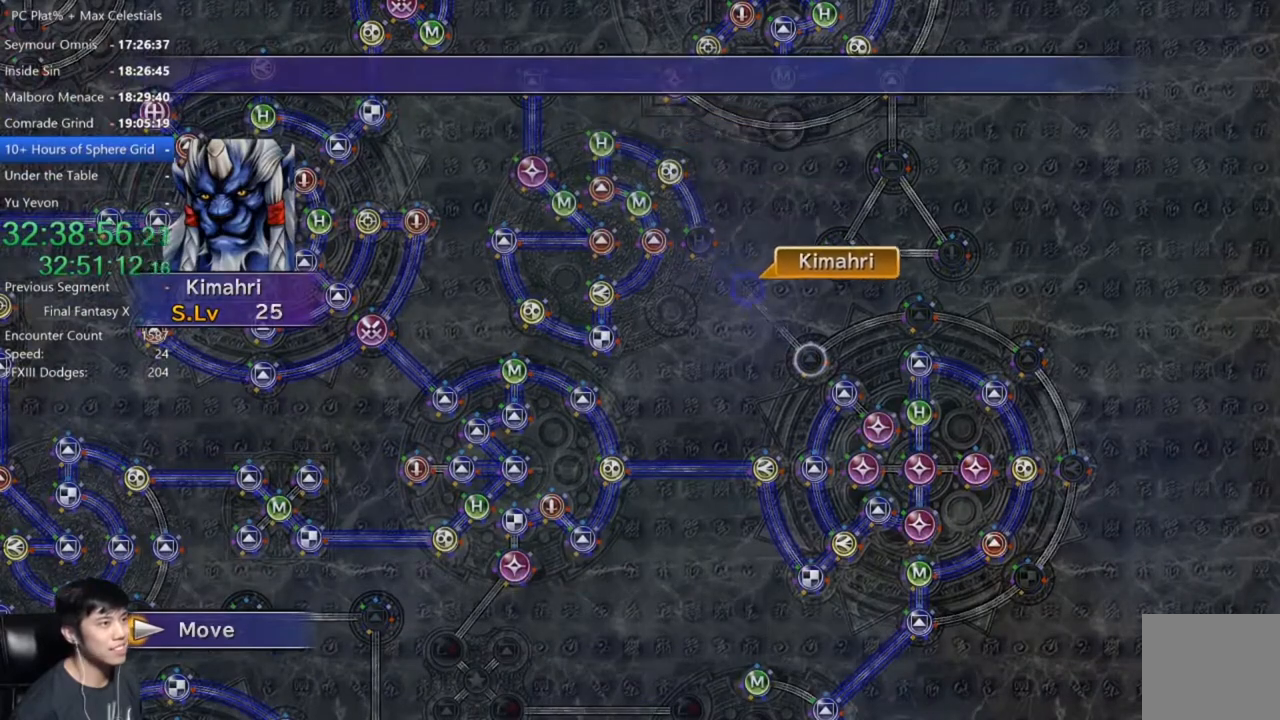
{"buttons": [], "left_stick": "center", "right_stick": "center", "events": []}
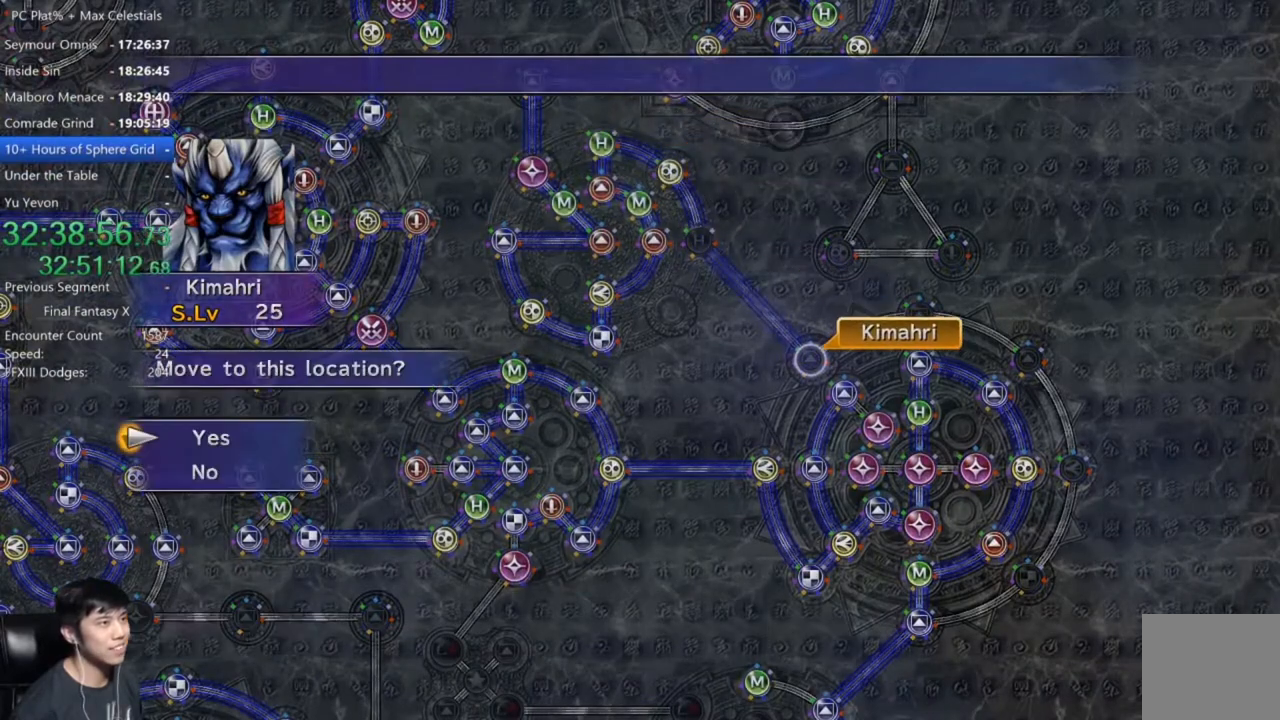
{"buttons": [], "left_stick": "center", "right_stick": "center", "events": [[100, "A", "down"], [167, "A", "up"], [234, "A", "down"], [334, "A", "up"], [401, "DPAD_DOWN", "down"], [434, "A", "down"], [501, "A", "up"], [501, "DPAD_DOWN", "up"]]}
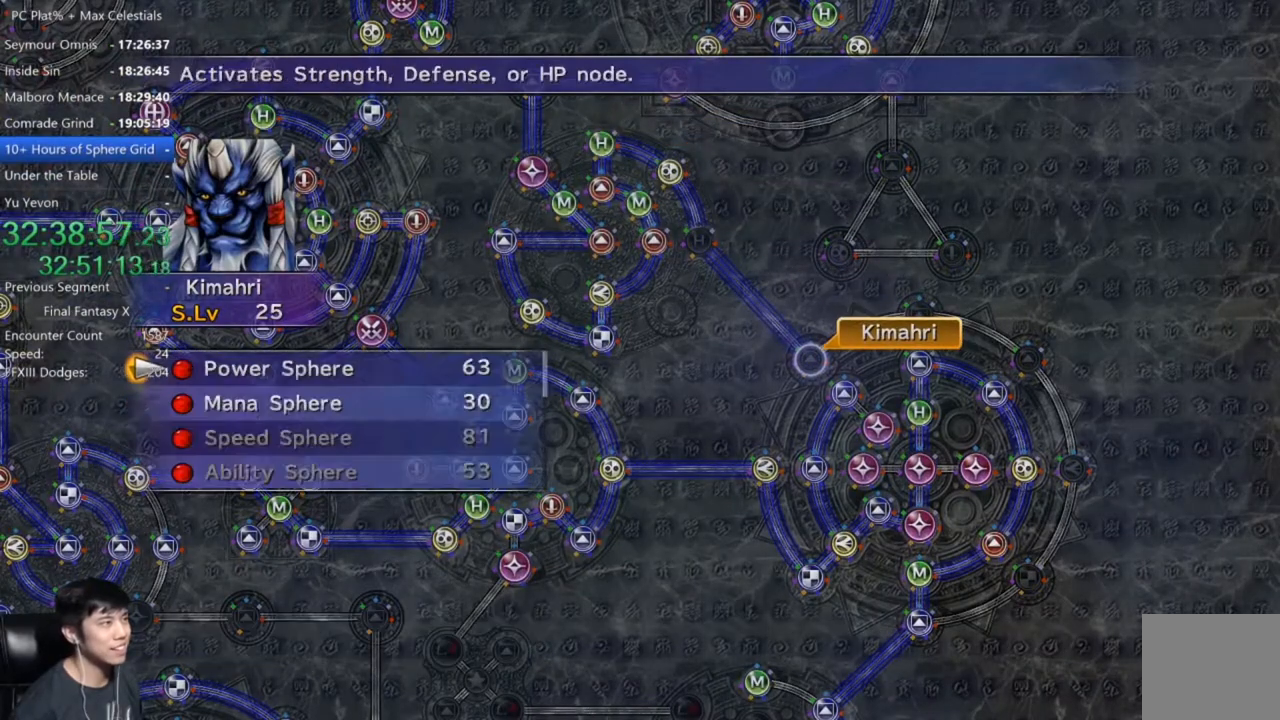
{"buttons": [], "left_stick": "center", "right_stick": "center", "events": [[267, "A", "down"], [300, "A", "up"], [400, "A", "down"], [467, "A", "up"]]}
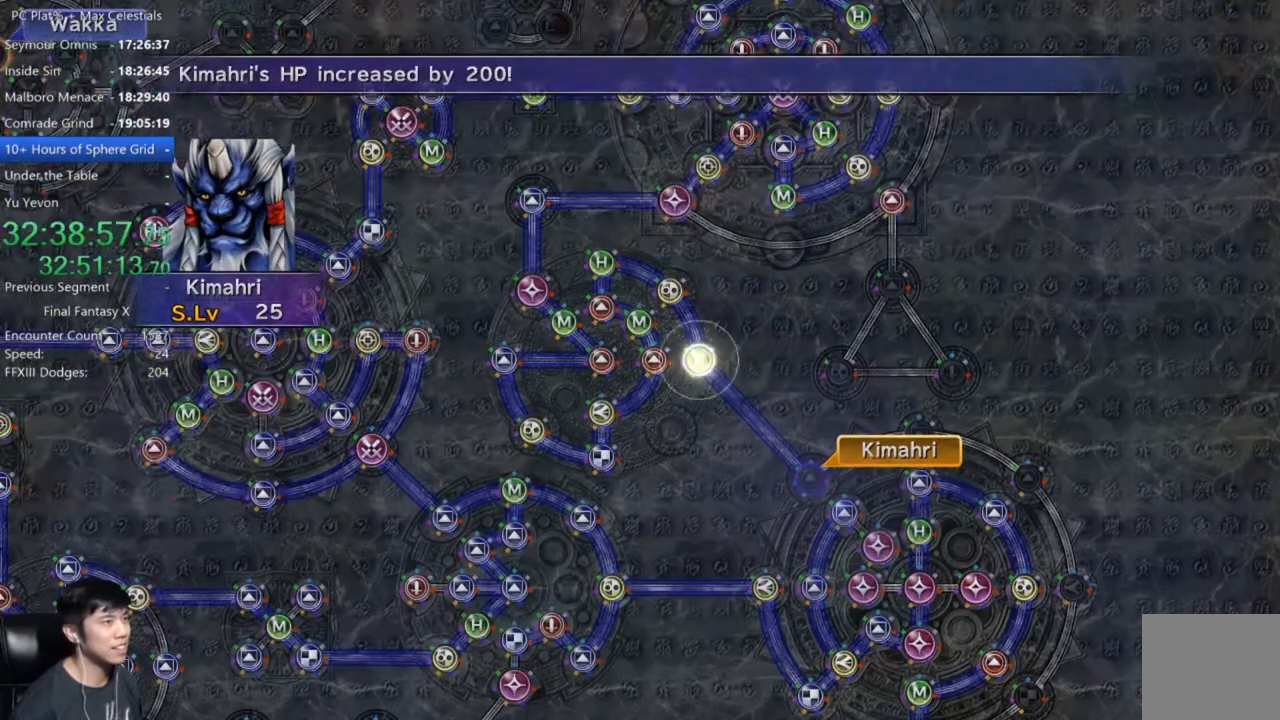
{"buttons": ["A"], "left_stick": "center", "right_stick": "center", "events": [[67, "A", "down"], [134, "A", "up"], [234, "A", "down"], [301, "A", "up"], [434, "A", "down"]]}
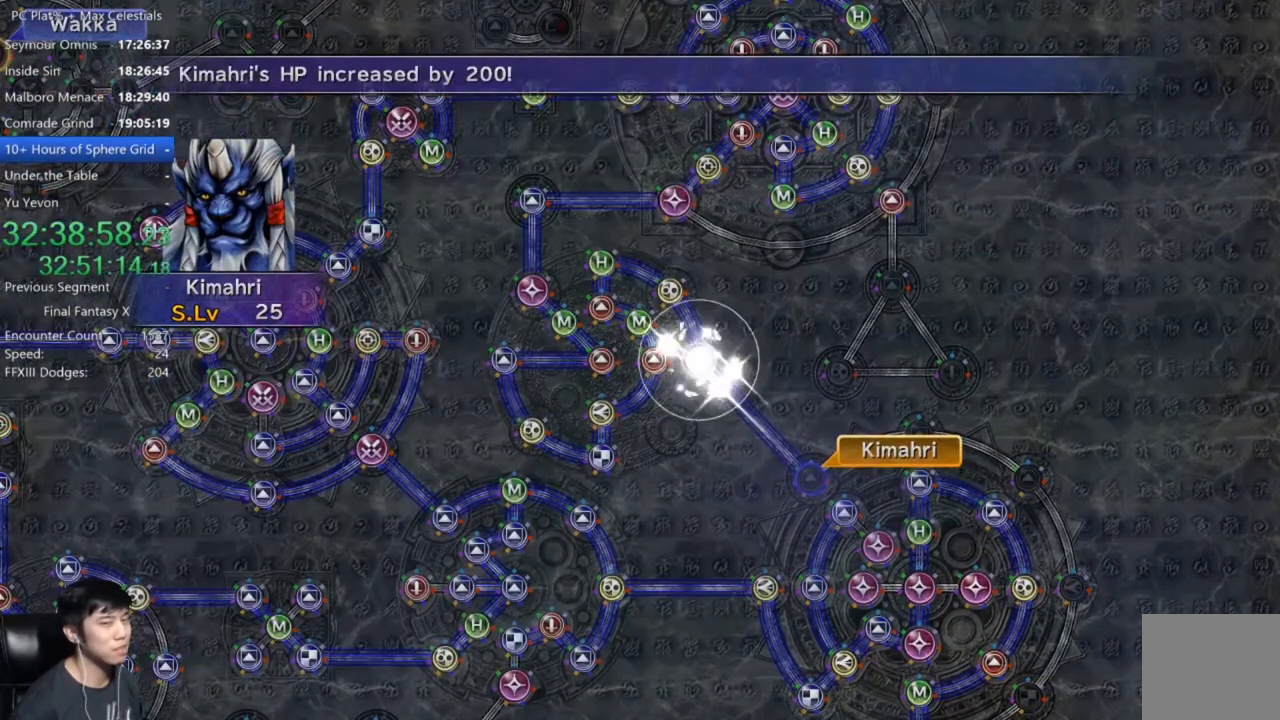
{"buttons": [], "left_stick": "center", "right_stick": "center", "events": [[33, "A", "up"], [67, "A", "down"], [100, "A", "up"], [233, "A", "down"], [300, "A", "up"], [400, "A", "down"], [467, "A", "up"]]}